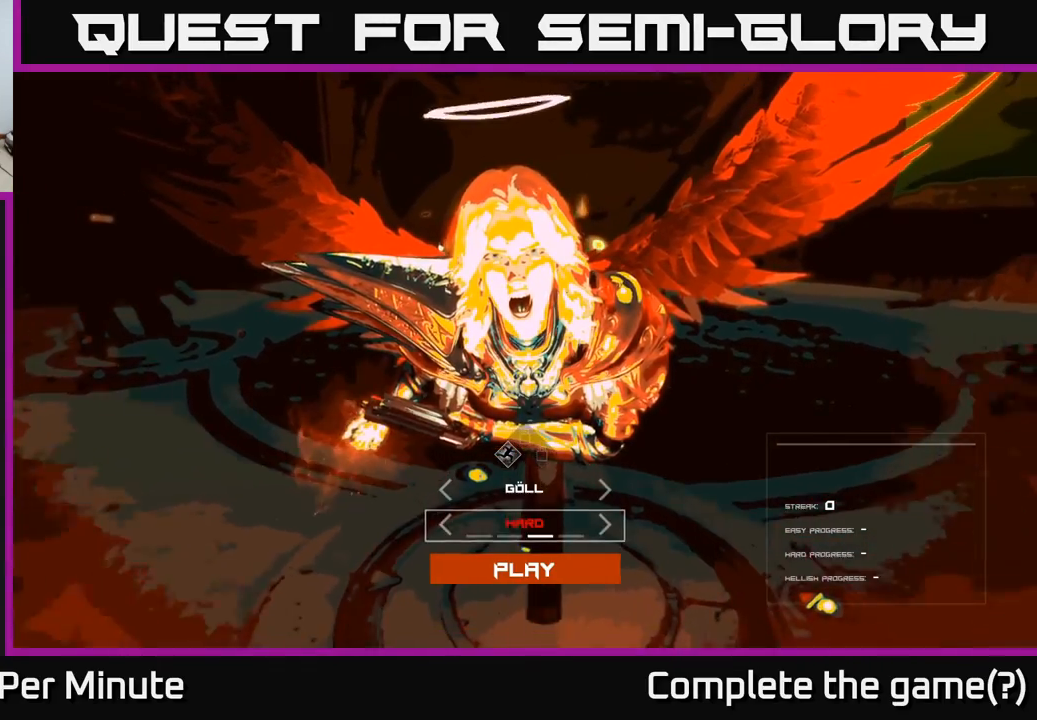
Gameplay with a controller (Xbox layout); each line is a JSON object with the inputs held at the frame after it. "events" lists button and stick changes between this image and that frame as [ms after this image, input, new state], when the widget could be followed in between. Not read: L3 R3.
{"buttons": [], "left_stick": "center", "right_stick": "center", "events": []}
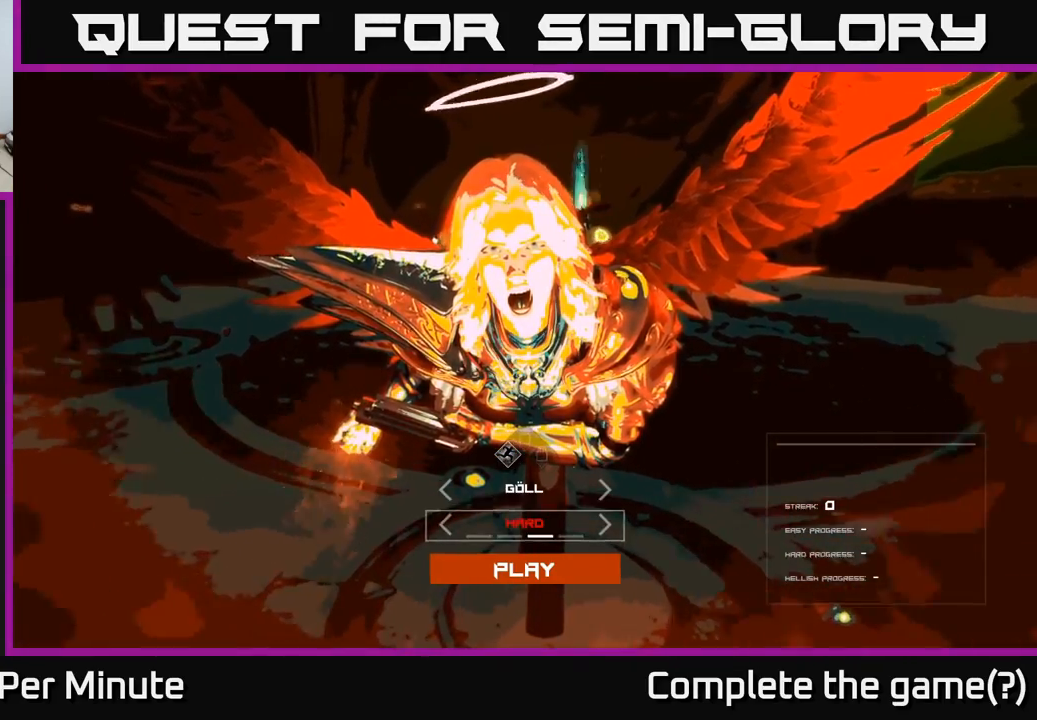
{"buttons": [], "left_stick": "center", "right_stick": "center", "events": [[50, "DPAD_RIGHT", "down"], [167, "DPAD_RIGHT", "up"]]}
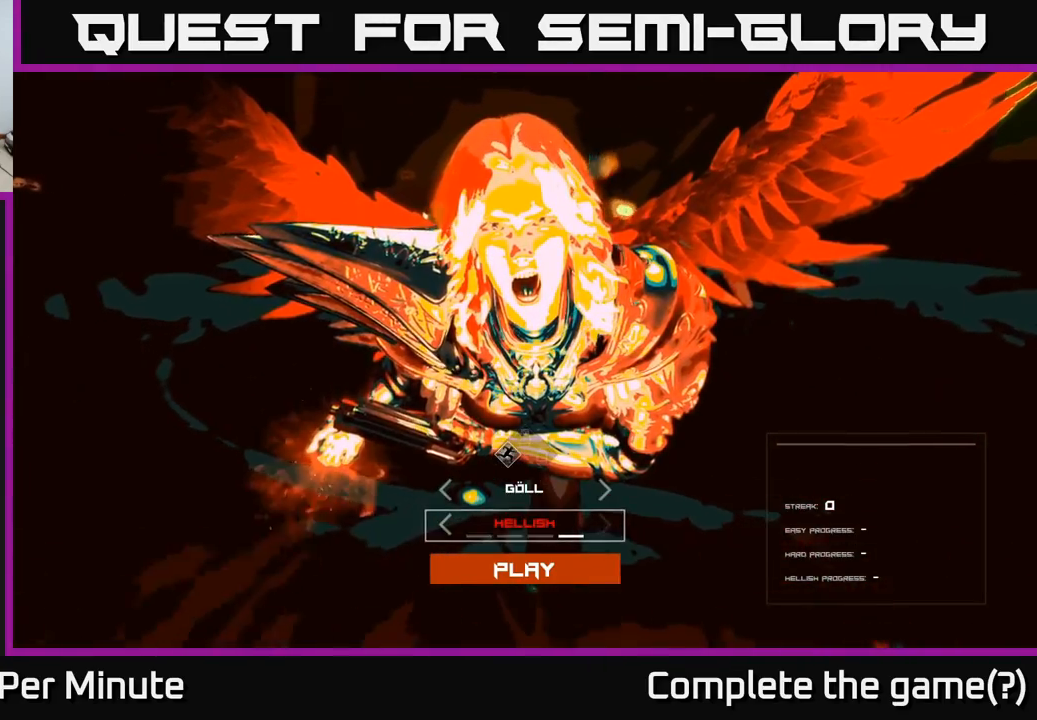
{"buttons": [], "left_stick": "center", "right_stick": "center", "events": []}
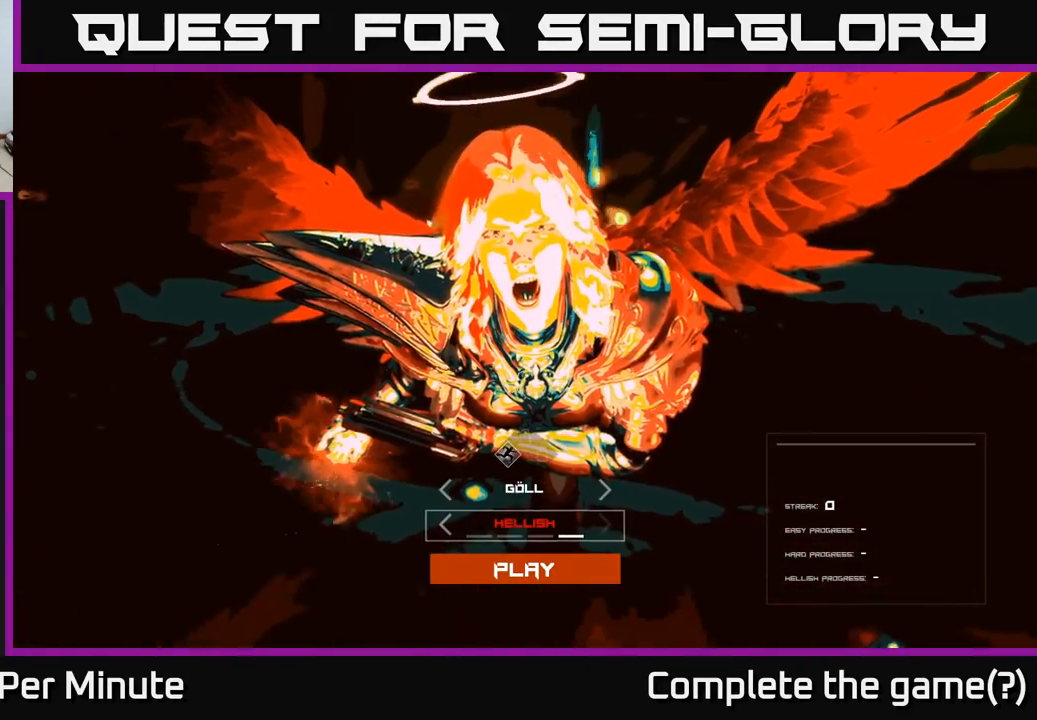
{"buttons": ["DPAD_LEFT"], "left_stick": "center", "right_stick": "center", "events": [[150, "DPAD_LEFT", "down"], [250, "DPAD_LEFT", "up"], [433, "DPAD_LEFT", "down"]]}
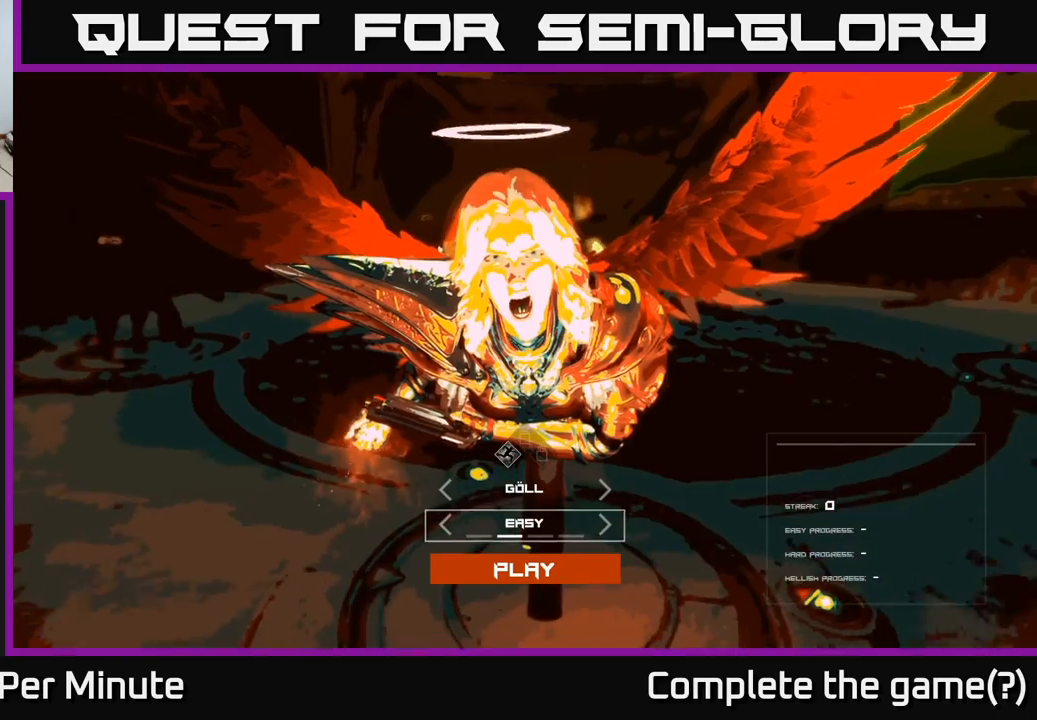
{"buttons": [], "left_stick": "center", "right_stick": "center", "events": [[50, "DPAD_LEFT", "up"]]}
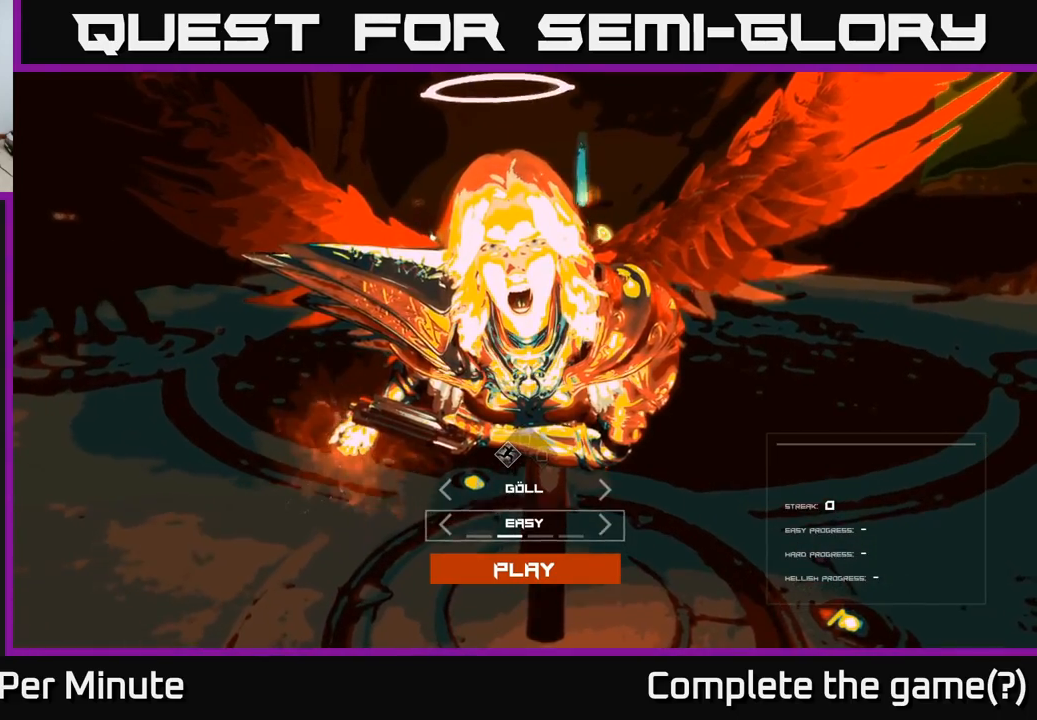
{"buttons": ["DPAD_RIGHT"], "left_stick": "center", "right_stick": "center", "events": [[183, "DPAD_LEFT", "down"], [267, "DPAD_LEFT", "up"], [450, "DPAD_RIGHT", "down"]]}
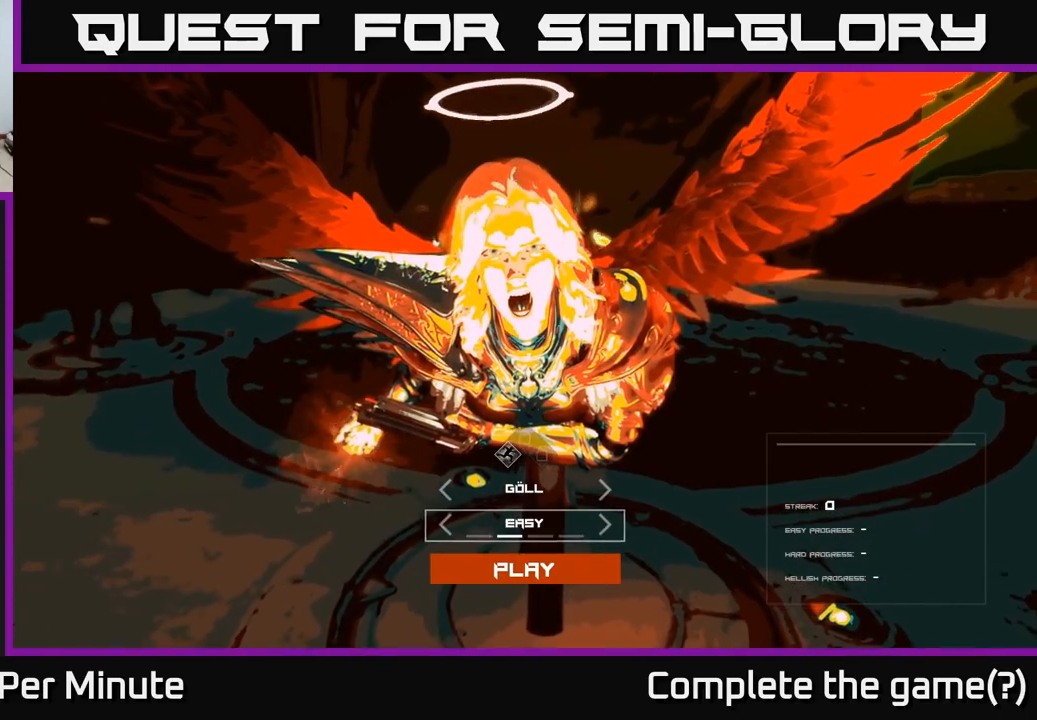
{"buttons": [], "left_stick": "center", "right_stick": "center", "events": [[33, "DPAD_RIGHT", "up"]]}
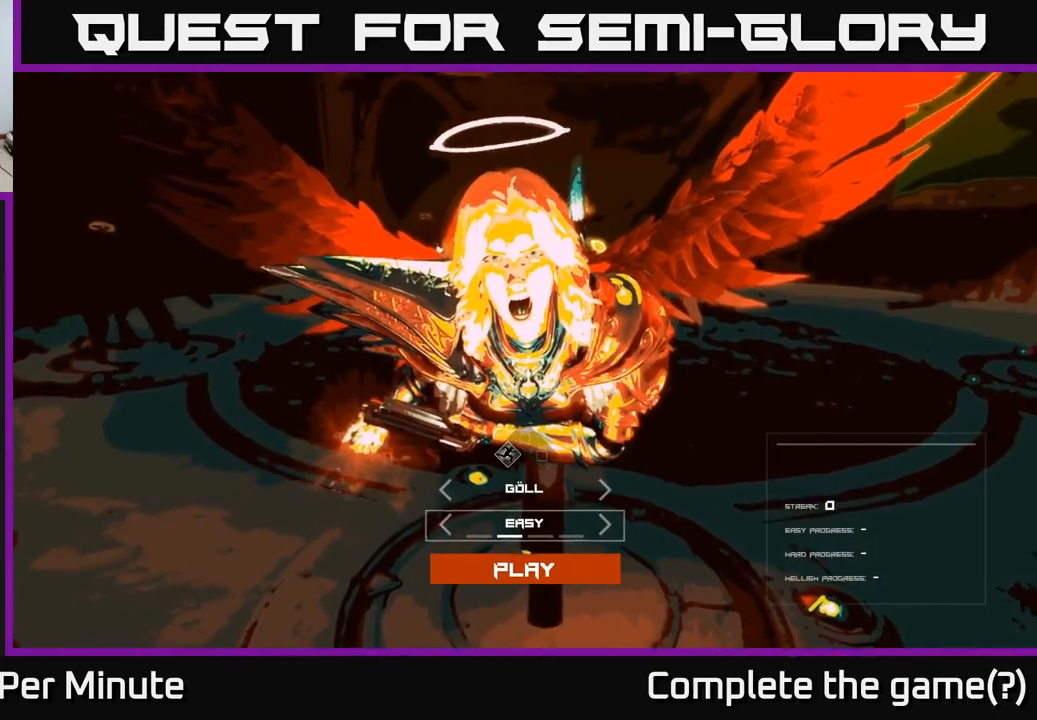
{"buttons": [], "left_stick": "center", "right_stick": "center", "events": [[67, "DPAD_LEFT", "down"], [200, "DPAD_LEFT", "up"]]}
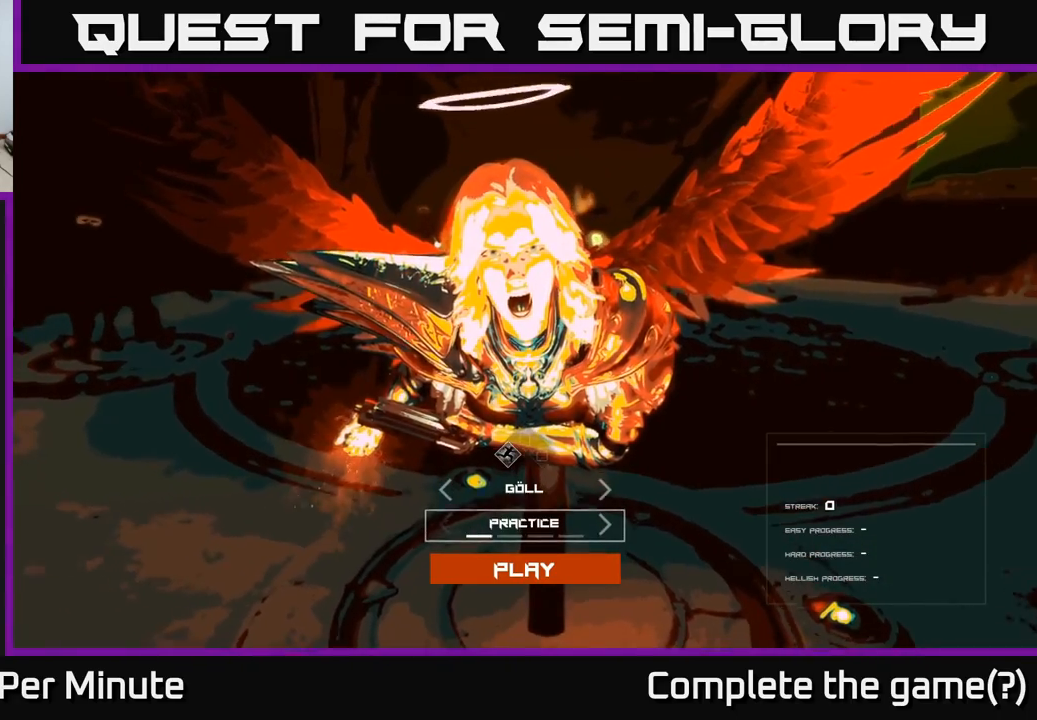
{"buttons": [], "left_stick": "center", "right_stick": "center", "events": []}
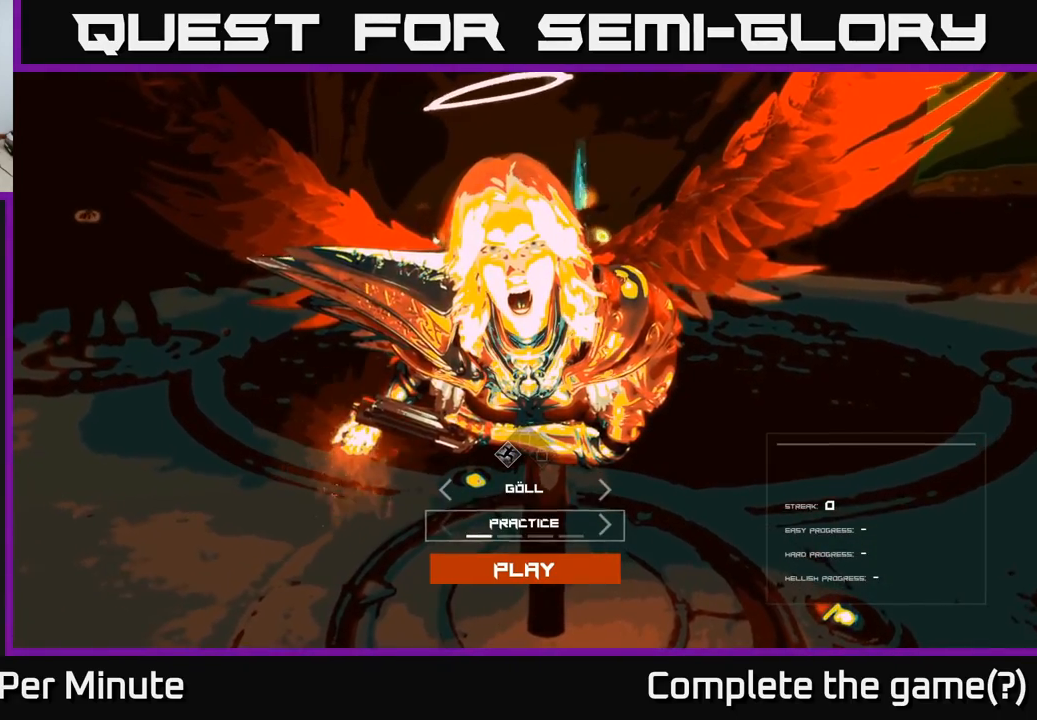
{"buttons": [], "left_stick": "center", "right_stick": "center", "events": []}
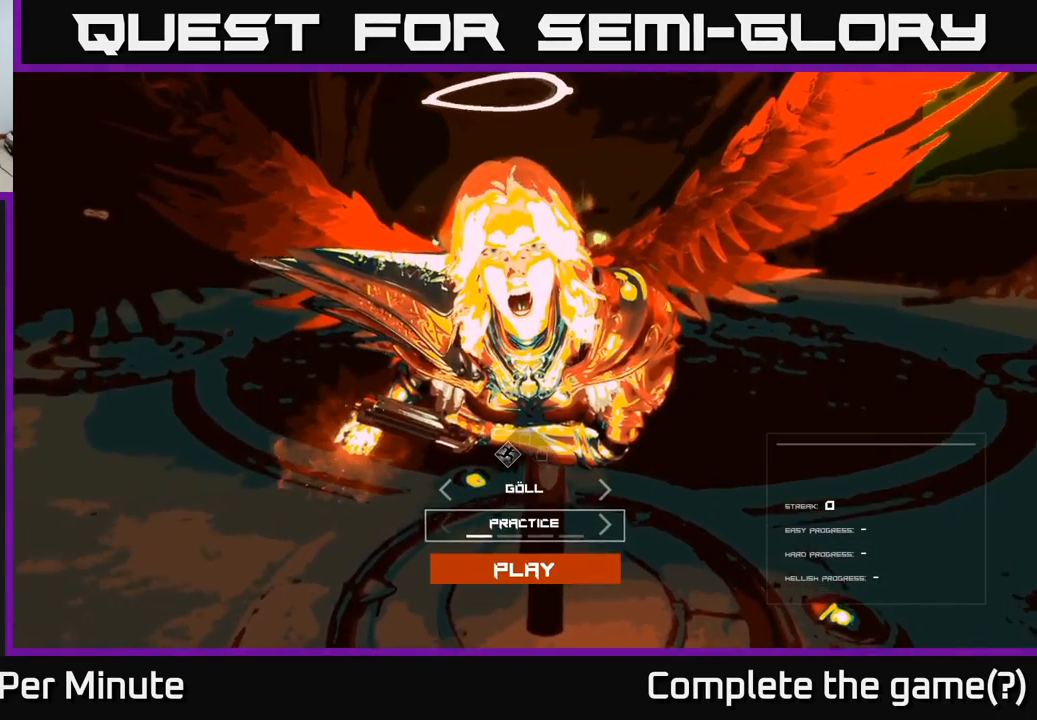
{"buttons": [], "left_stick": "center", "right_stick": "center", "events": []}
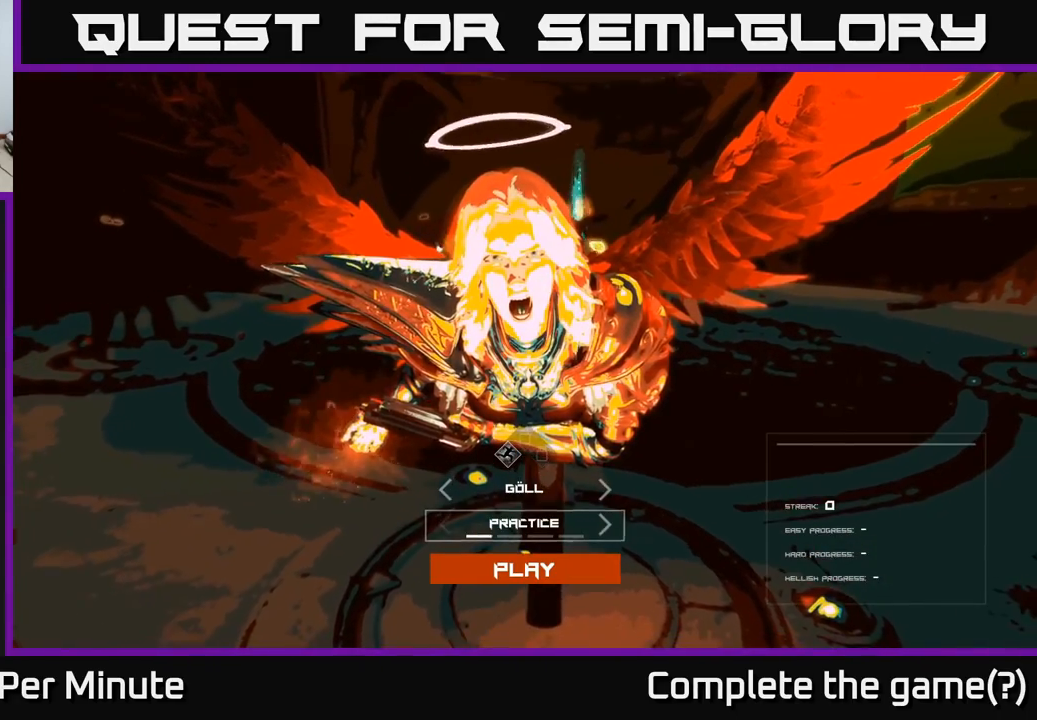
{"buttons": [], "left_stick": "center", "right_stick": "center", "events": []}
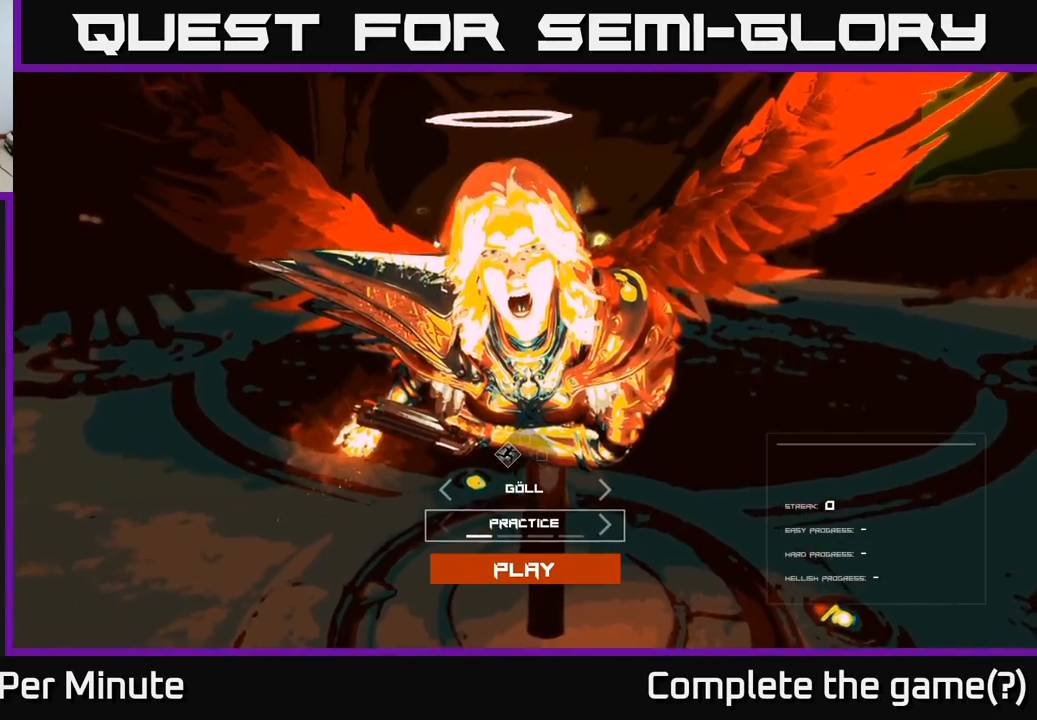
{"buttons": [], "left_stick": "center", "right_stick": "center", "events": []}
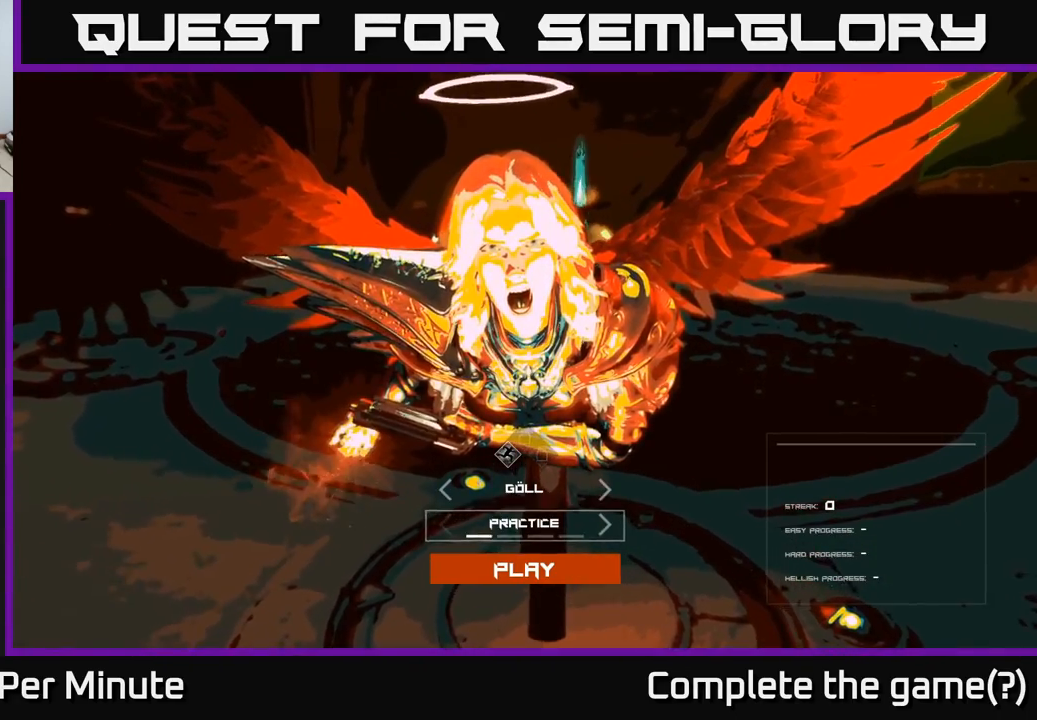
{"buttons": ["DPAD_RIGHT"], "left_stick": "center", "right_stick": "center", "events": [[433, "DPAD_RIGHT", "down"]]}
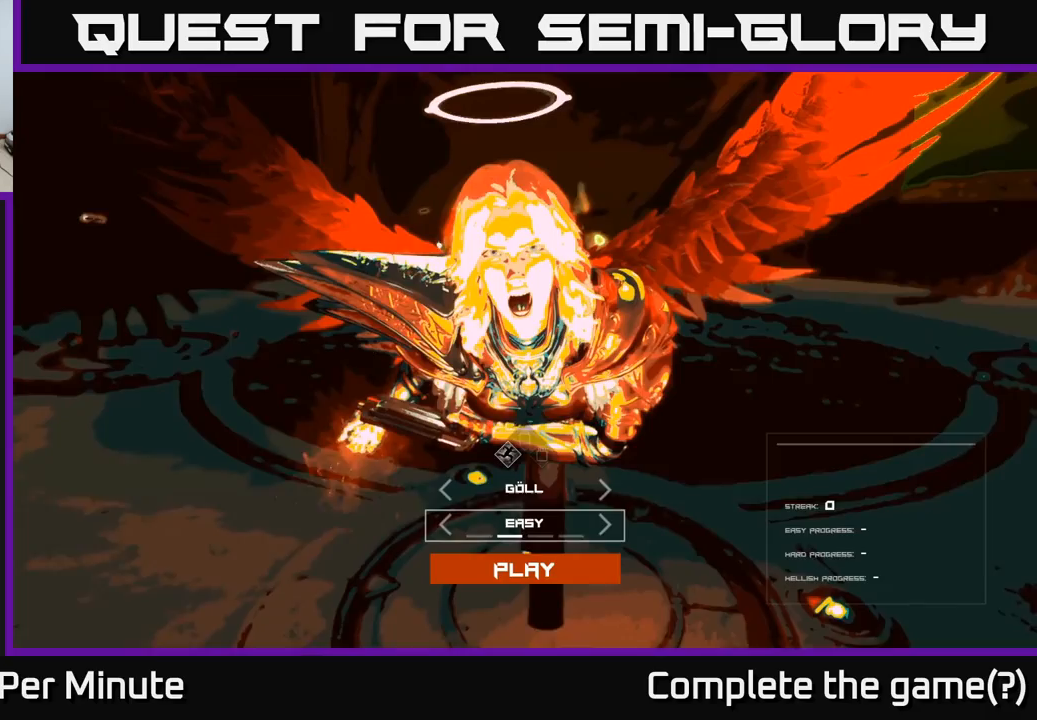
{"buttons": [], "left_stick": "center", "right_stick": "center", "events": [[33, "DPAD_RIGHT", "up"]]}
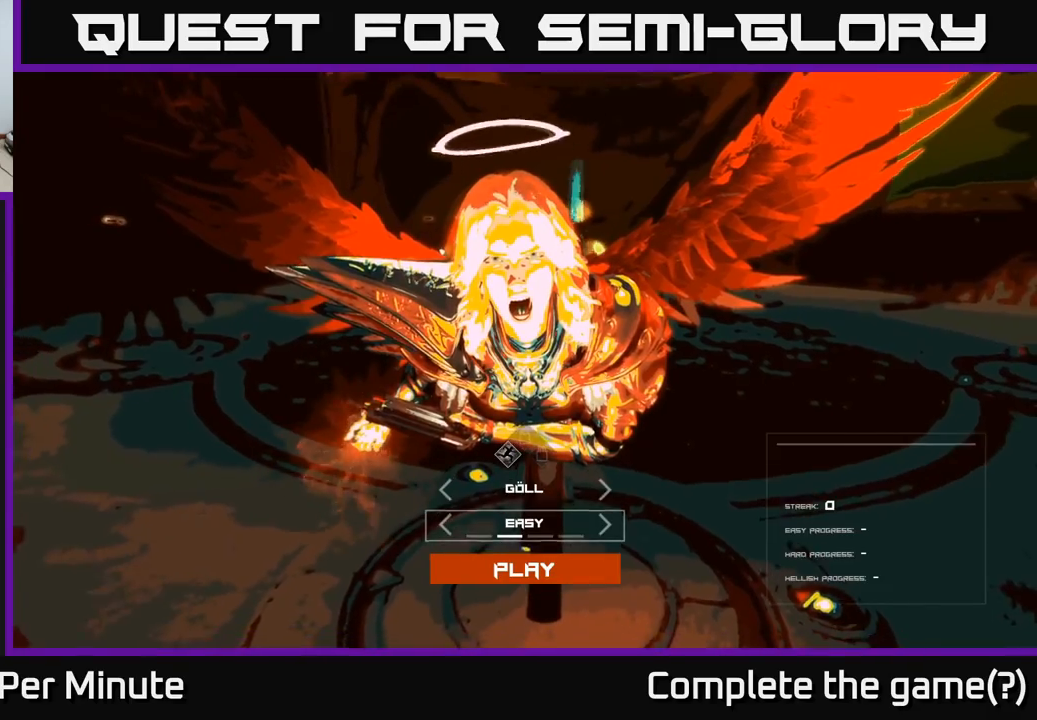
{"buttons": [], "left_stick": "center", "right_stick": "center", "events": []}
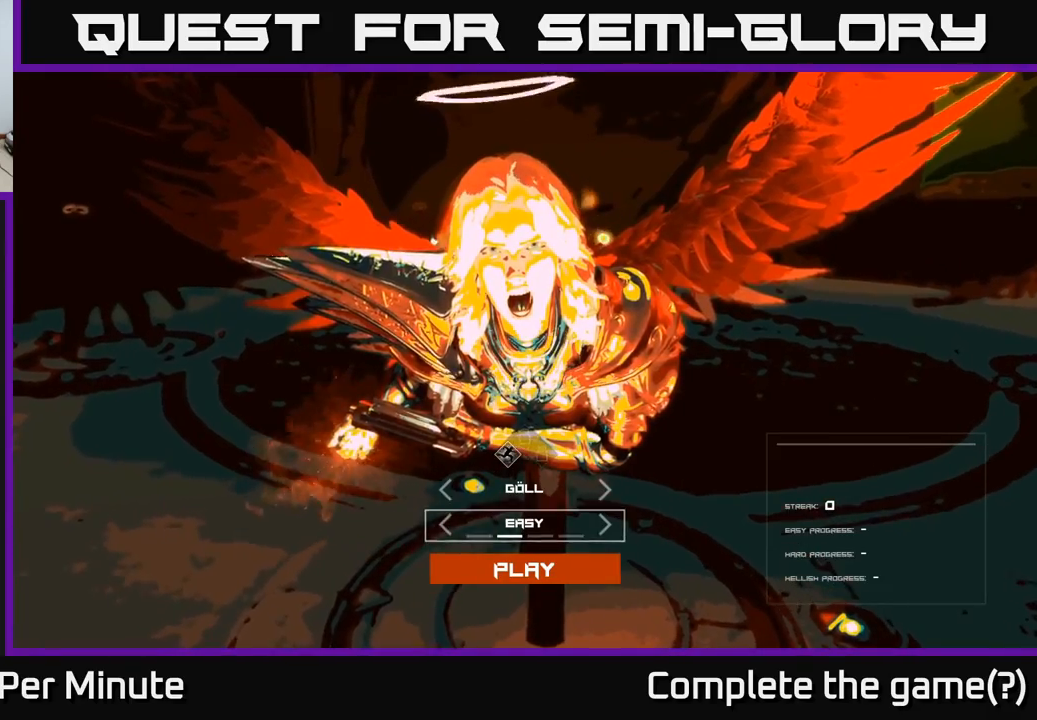
{"buttons": ["DPAD_LEFT"], "left_stick": "center", "right_stick": "center", "events": [[117, "DPAD_RIGHT", "down"], [217, "DPAD_RIGHT", "up"], [483, "DPAD_LEFT", "down"]]}
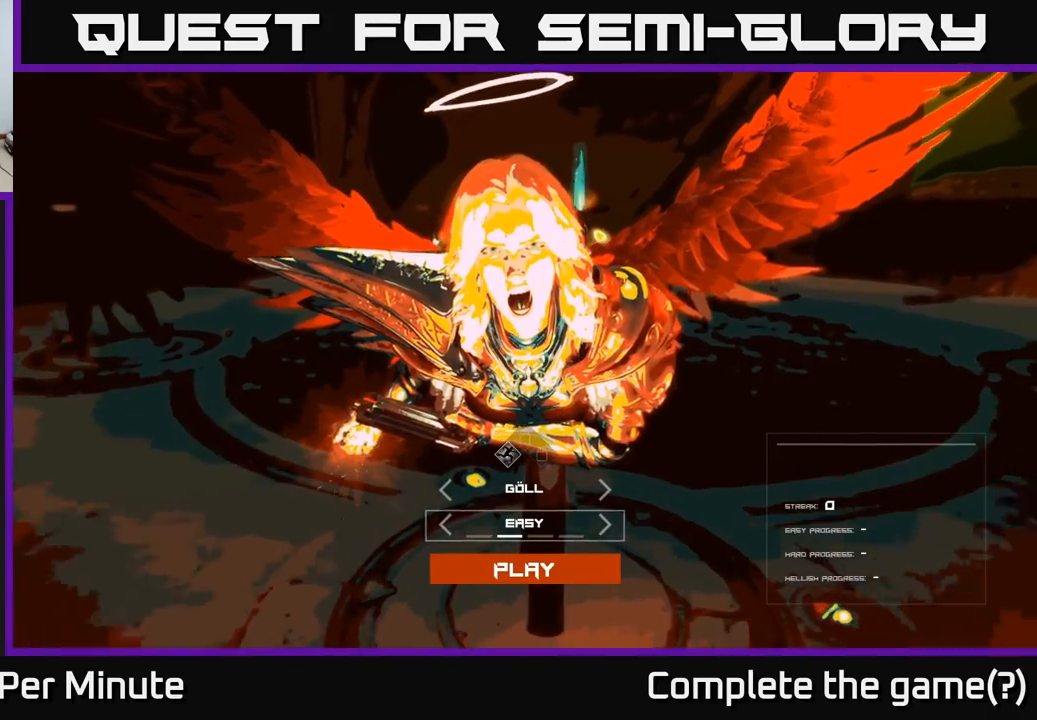
{"buttons": [], "left_stick": "center", "right_stick": "center", "events": [[100, "DPAD_LEFT", "up"]]}
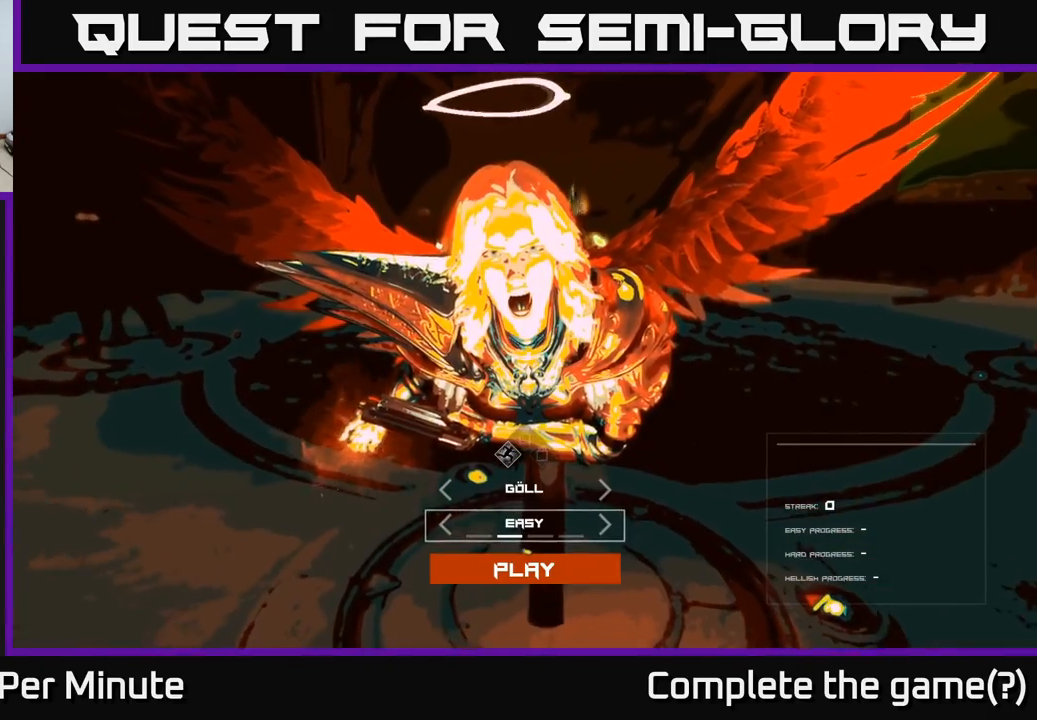
{"buttons": [], "left_stick": "center", "right_stick": "center", "events": []}
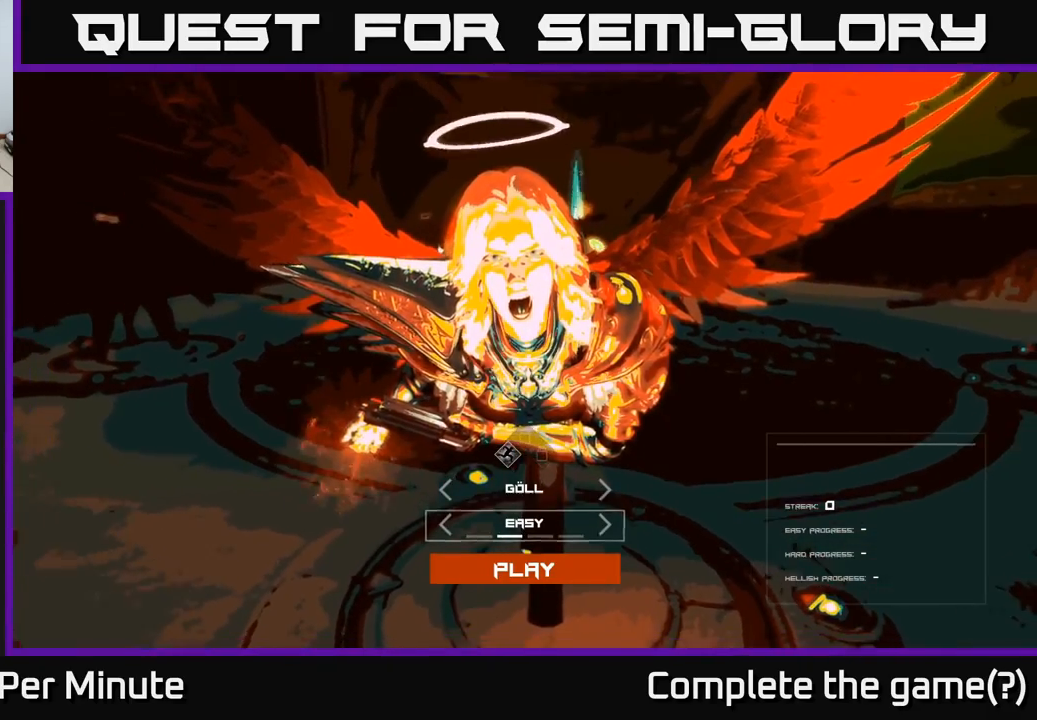
{"buttons": [], "left_stick": "center", "right_stick": "center", "events": []}
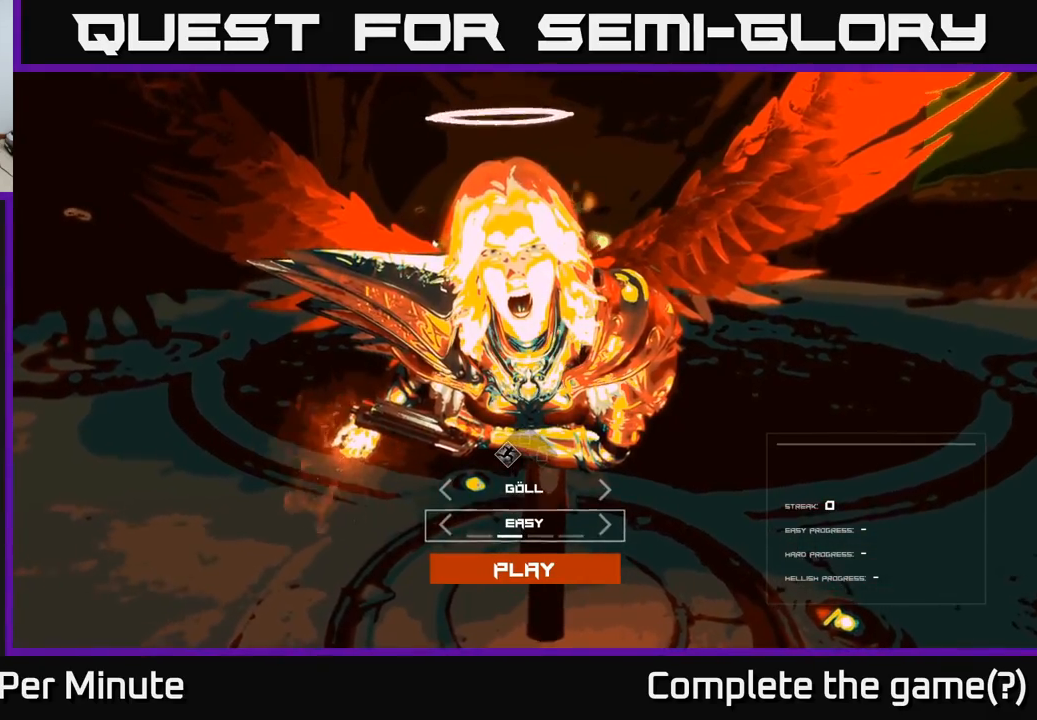
{"buttons": ["DPAD_LEFT"], "left_stick": "center", "right_stick": "center", "events": [[33, "DPAD_RIGHT", "down"], [133, "DPAD_RIGHT", "up"], [417, "DPAD_LEFT", "down"]]}
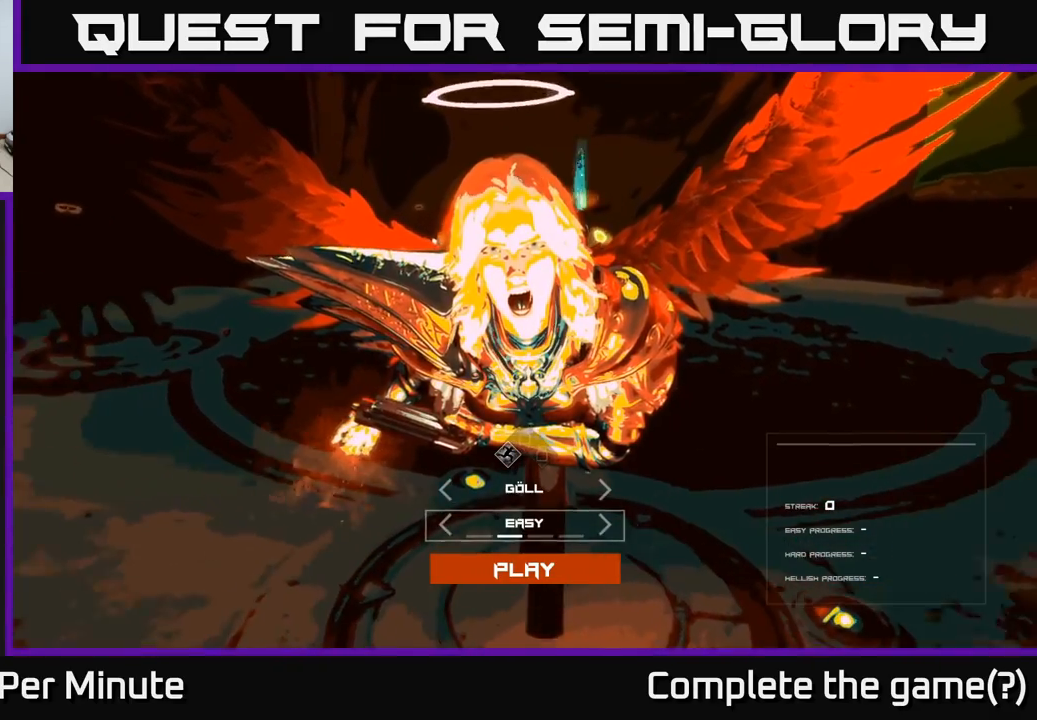
{"buttons": [], "left_stick": "center", "right_stick": "center", "events": [[33, "DPAD_LEFT", "up"]]}